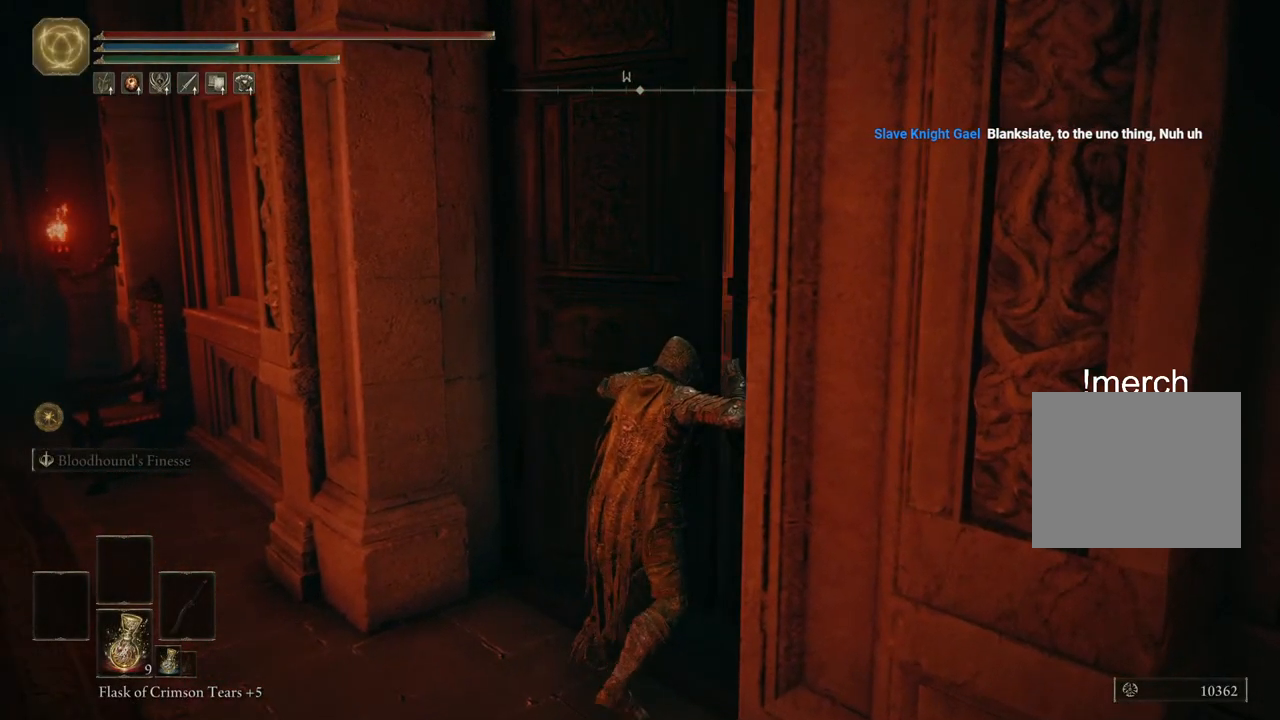
Gameplay with a controller (PlayStation layout); each line is a JSON object with the inputs held at the frame after it. "events" lists button and stick changes between this image and that frame as [ms after this image, input, new state], when the widget could be followed in between.
{"buttons": [], "left_stick": "up-right", "right_stick": "center", "events": [[450, "left_stick", "up-right"]]}
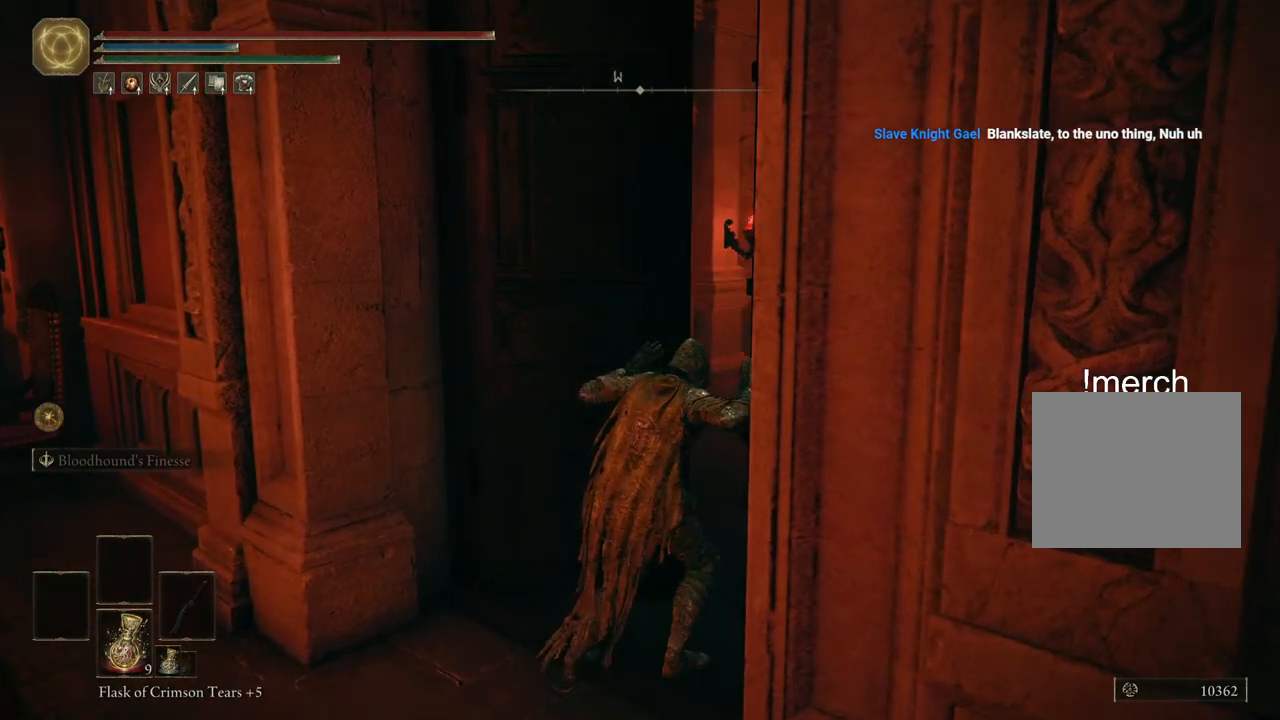
{"buttons": [], "left_stick": "up-right", "right_stick": "right", "events": [[317, "right_stick", "right"]]}
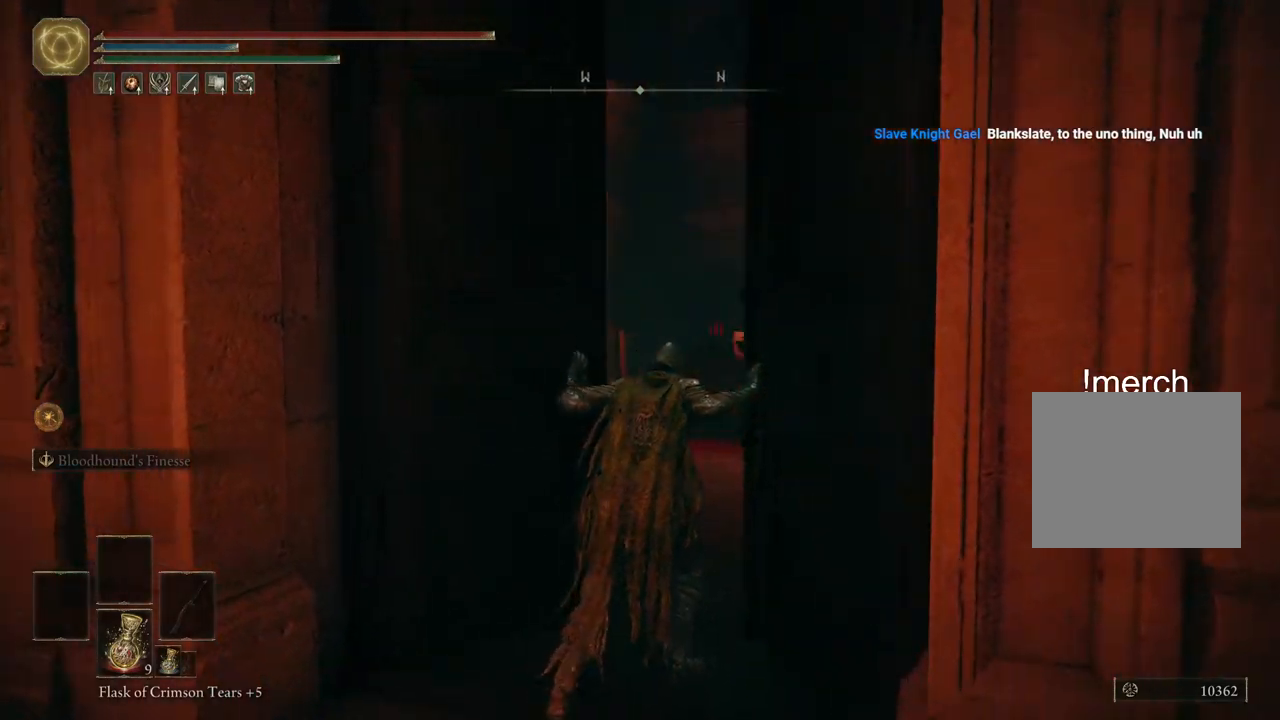
{"buttons": ["CIRCLE"], "left_stick": "up-right", "right_stick": "center", "events": [[83, "right_stick", "center"], [467, "CIRCLE", "down"]]}
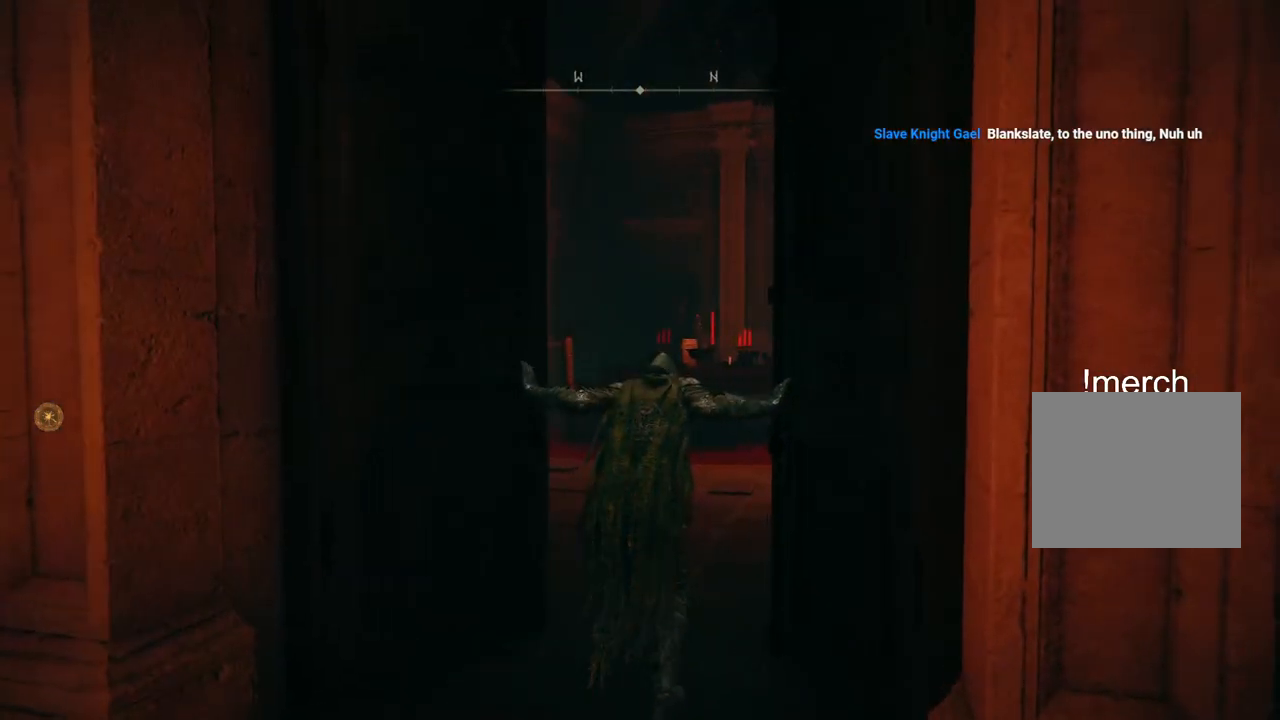
{"buttons": ["CIRCLE"], "left_stick": "up-right", "right_stick": "center", "events": []}
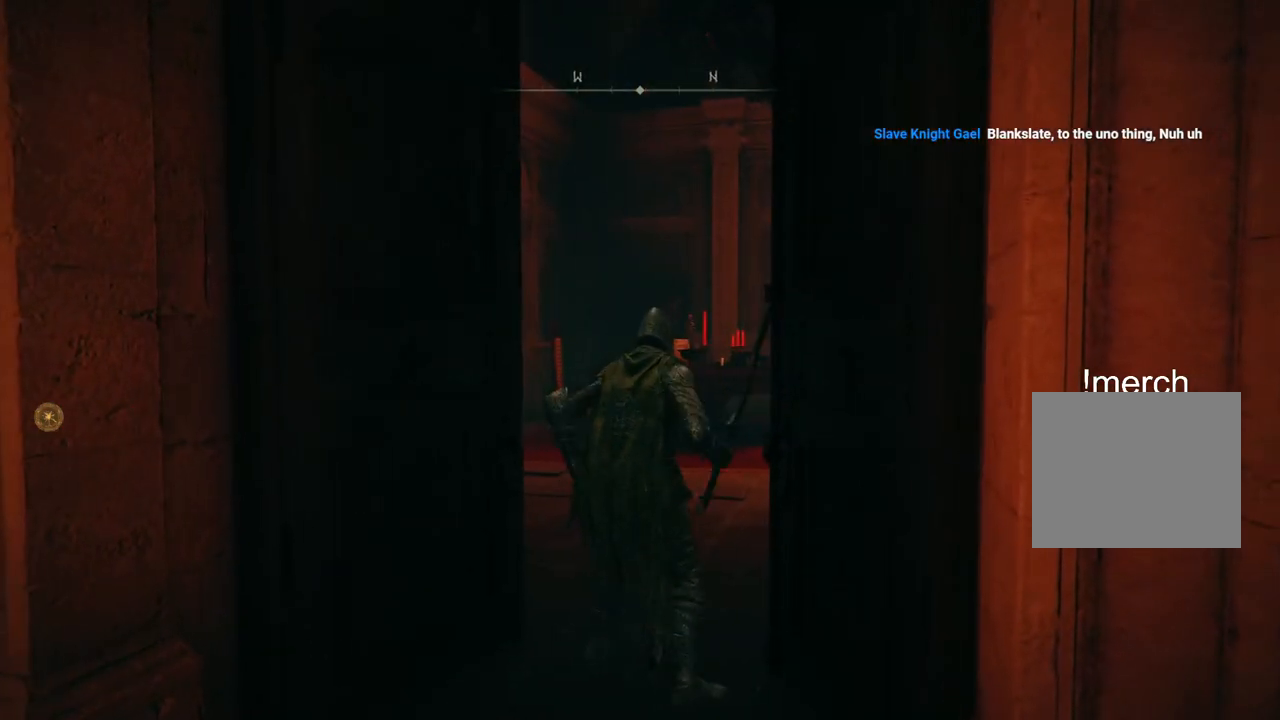
{"buttons": ["CIRCLE"], "left_stick": "up-right", "right_stick": "center", "events": []}
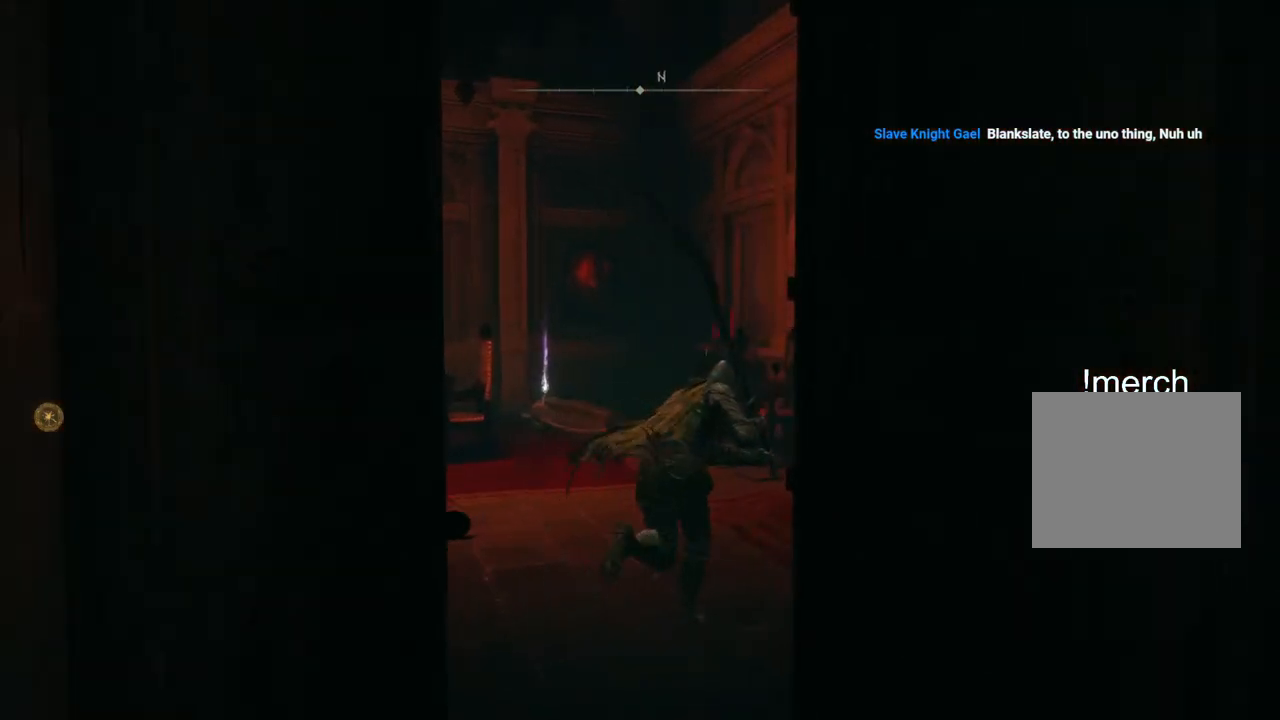
{"buttons": ["CIRCLE"], "left_stick": "up", "right_stick": "center", "events": [[100, "left_stick", "up"]]}
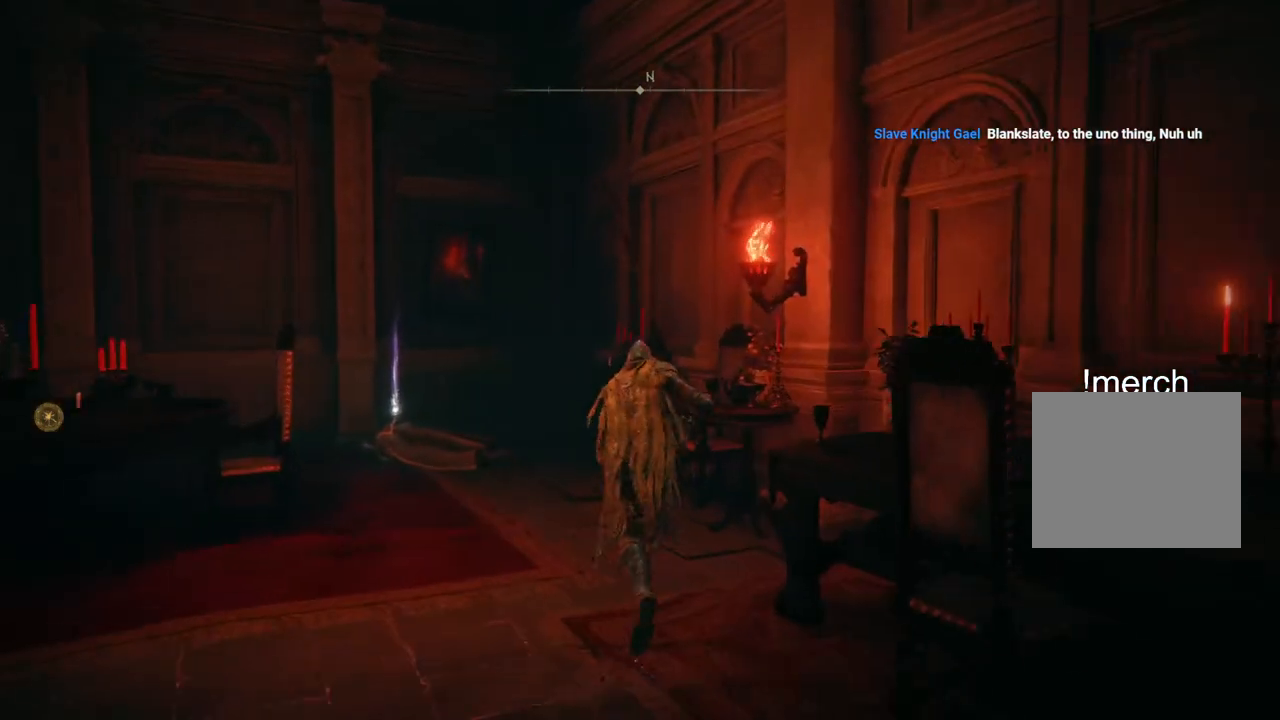
{"buttons": ["CIRCLE"], "left_stick": "up", "right_stick": "center", "events": []}
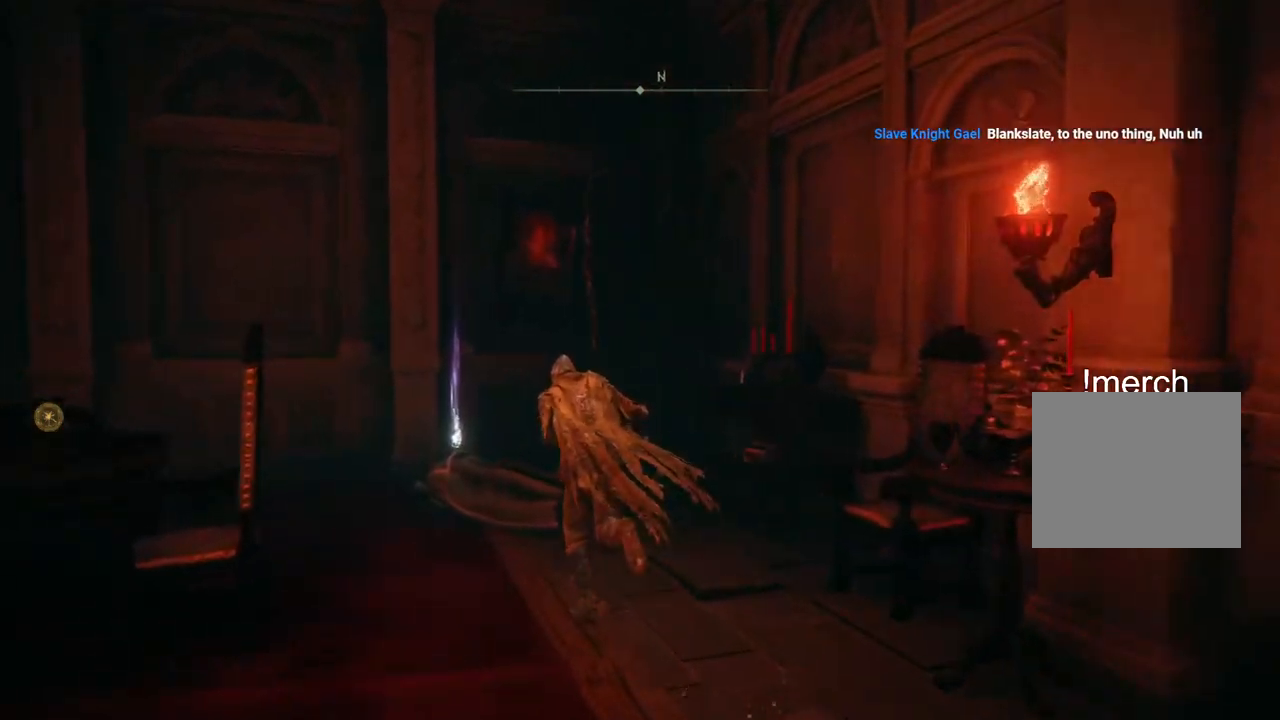
{"buttons": [], "left_stick": "up", "right_stick": "center", "events": [[117, "TRIANGLE", "down"], [233, "TRIANGLE", "up"], [333, "TRIANGLE", "down"], [417, "TRIANGLE", "up"], [433, "CIRCLE", "up"]]}
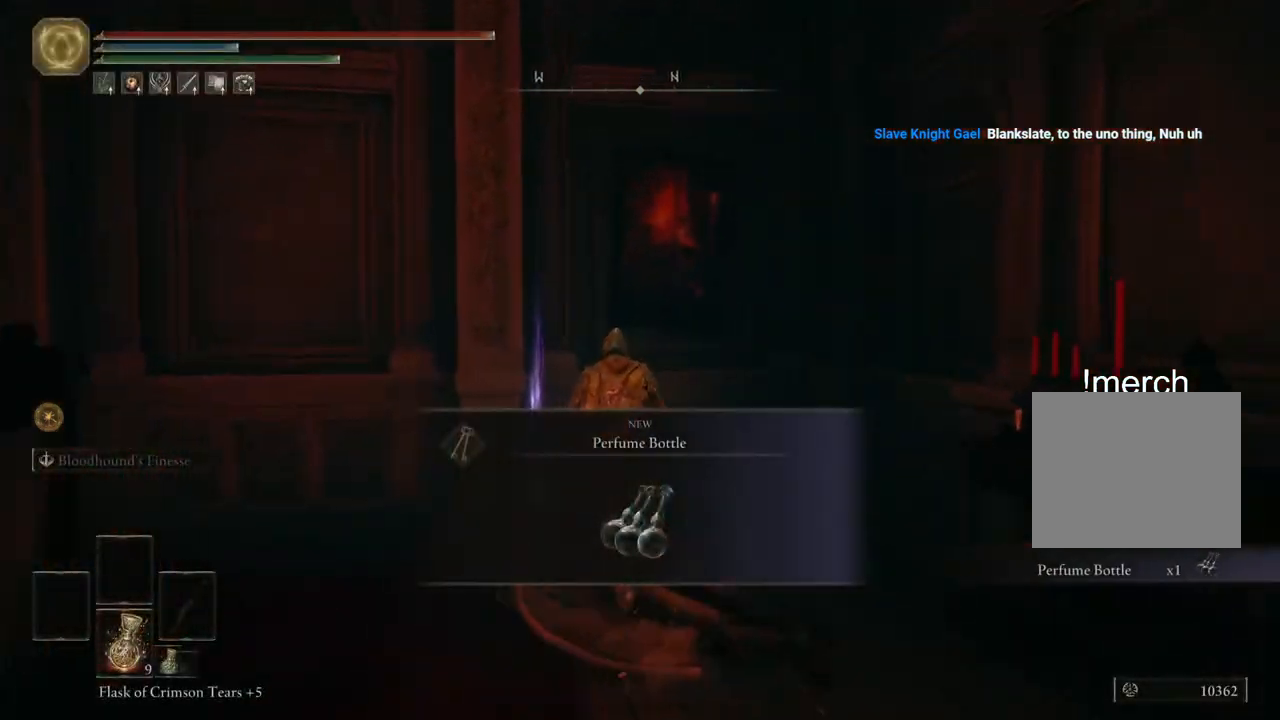
{"buttons": [], "left_stick": "up", "right_stick": "center", "events": [[200, "CIRCLE", "down"], [267, "CIRCLE", "up"], [383, "CIRCLE", "down"], [433, "CIRCLE", "up"]]}
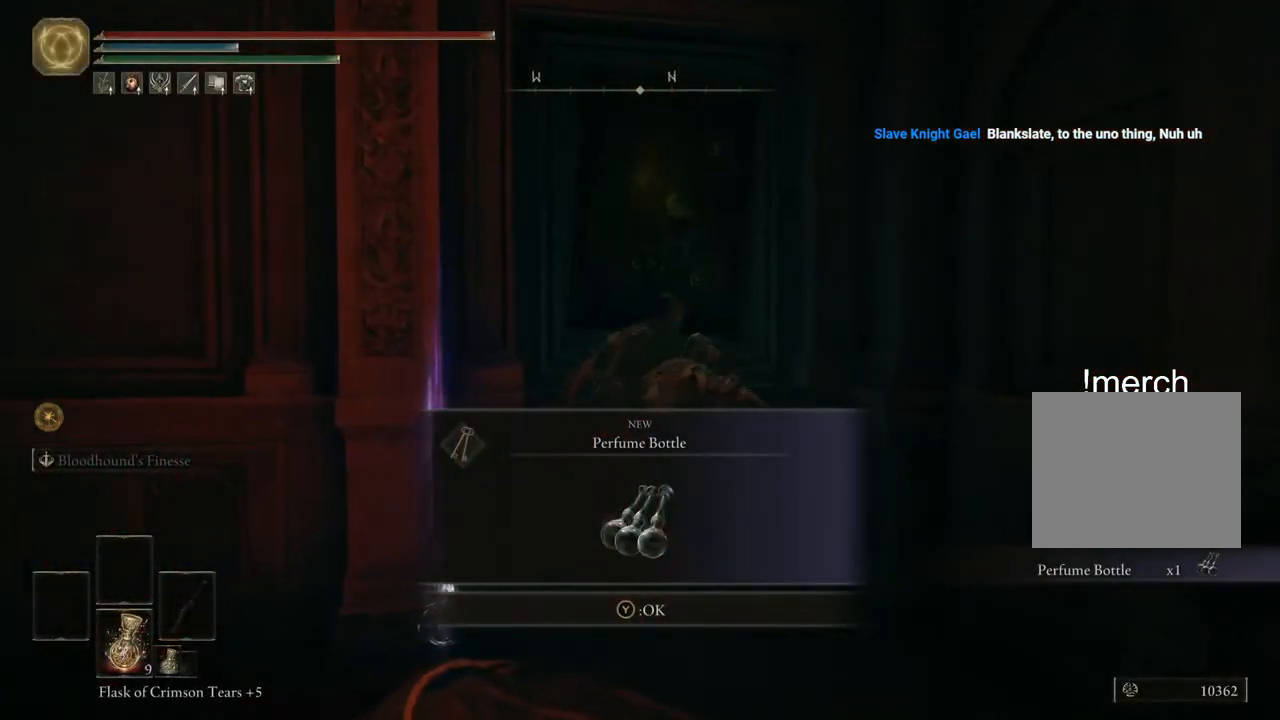
{"buttons": ["CIRCLE", "TRIANGLE"], "left_stick": "up", "right_stick": "center", "events": [[333, "CIRCLE", "down"], [383, "TRIANGLE", "down"]]}
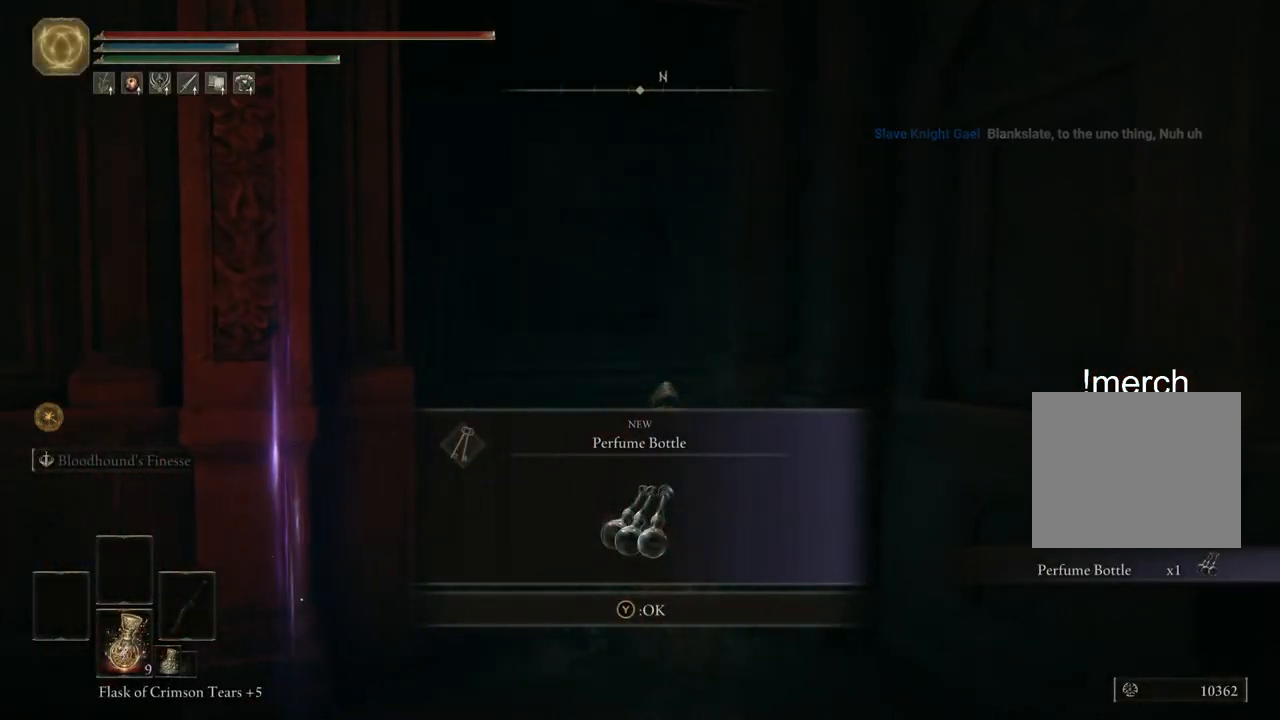
{"buttons": ["CIRCLE"], "left_stick": "up", "right_stick": "center", "events": [[17, "TRIANGLE", "up"]]}
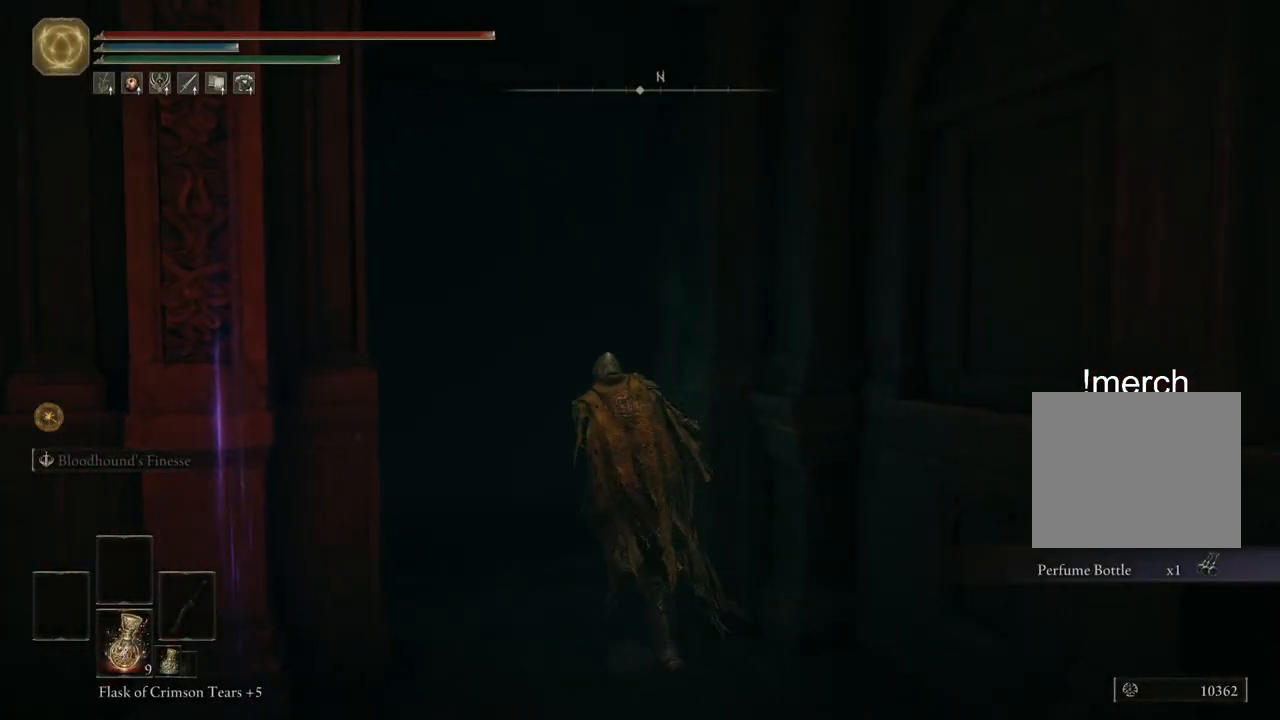
{"buttons": ["CIRCLE"], "left_stick": "up-left", "right_stick": "center", "events": [[400, "left_stick", "up-left"]]}
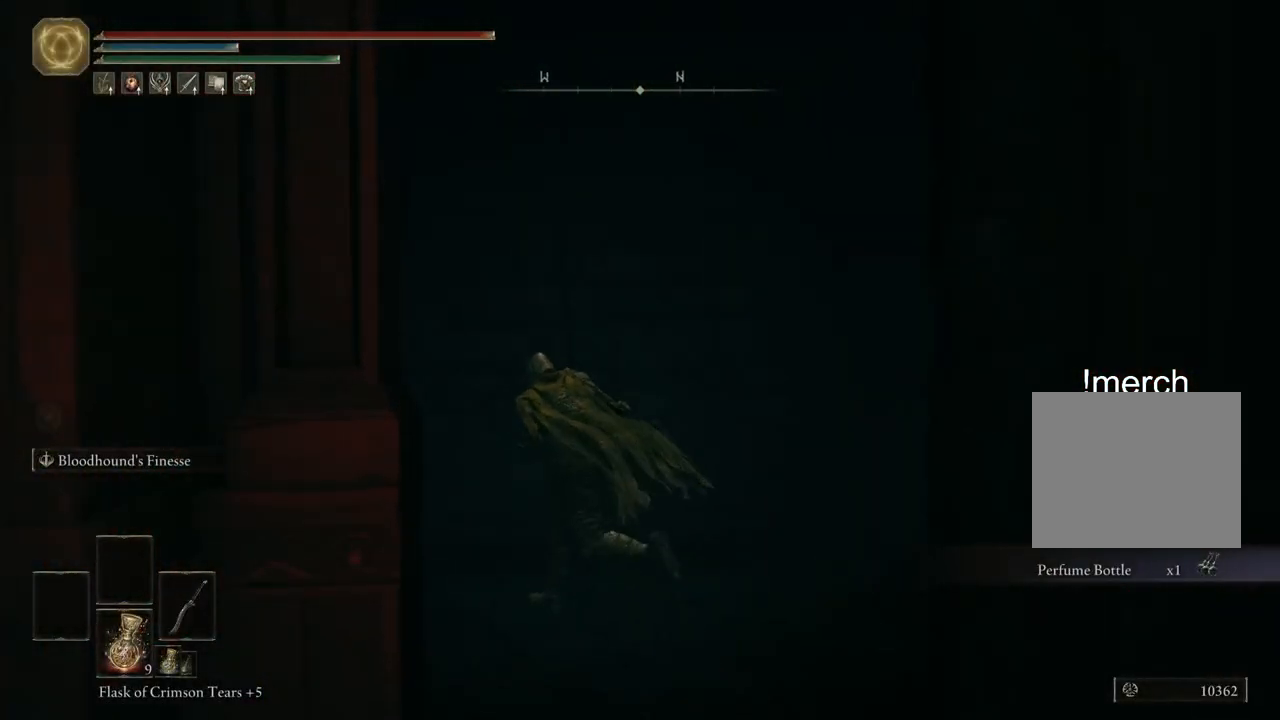
{"buttons": [], "left_stick": "up-left", "right_stick": "down-left", "events": [[33, "CIRCLE", "up"], [217, "right_stick", "down-left"]]}
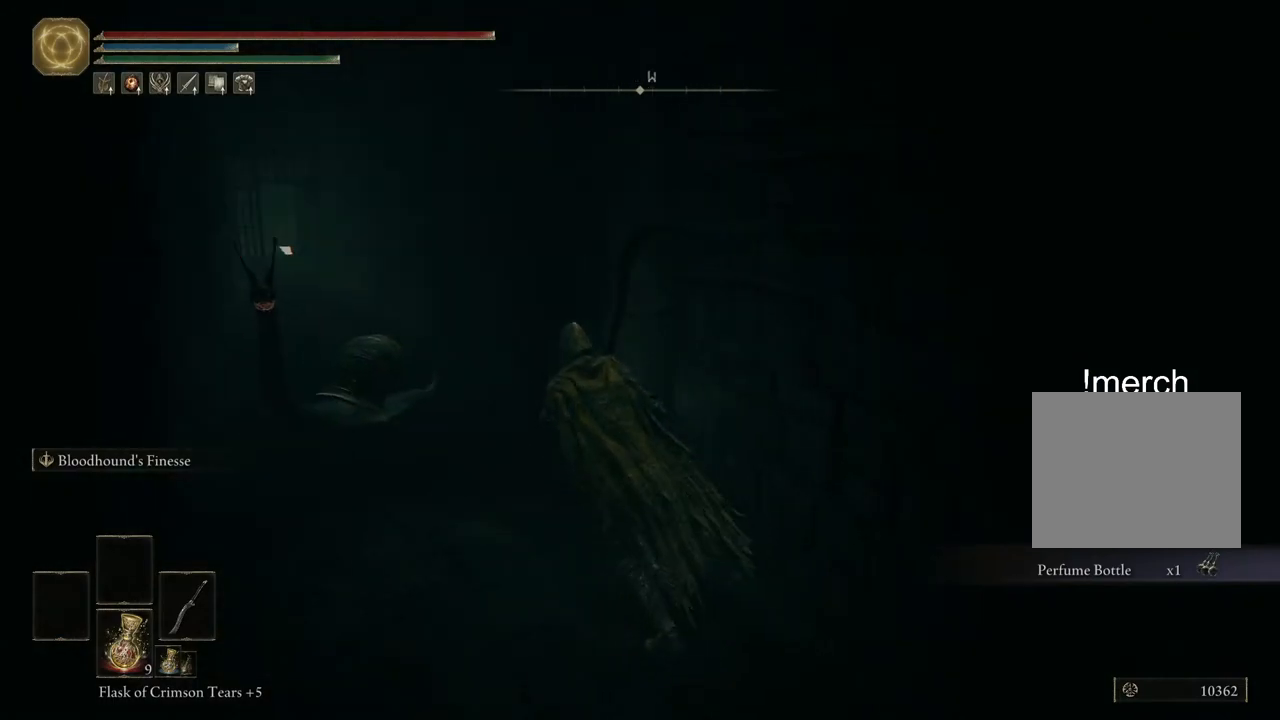
{"buttons": ["CIRCLE"], "left_stick": "up", "right_stick": "left", "events": [[67, "right_stick", "left"], [267, "left_stick", "up"], [300, "CIRCLE", "down"]]}
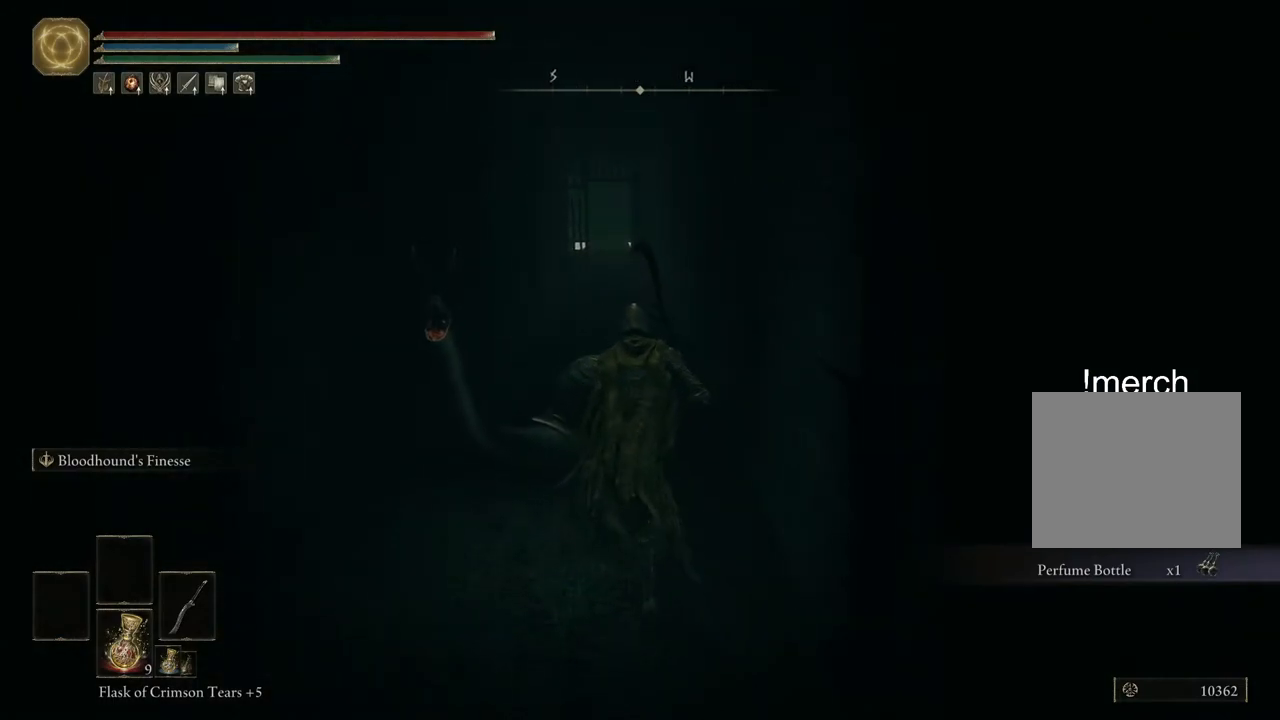
{"buttons": ["CIRCLE"], "left_stick": "up", "right_stick": "left", "events": [[67, "CROSS", "down"], [217, "CROSS", "up"]]}
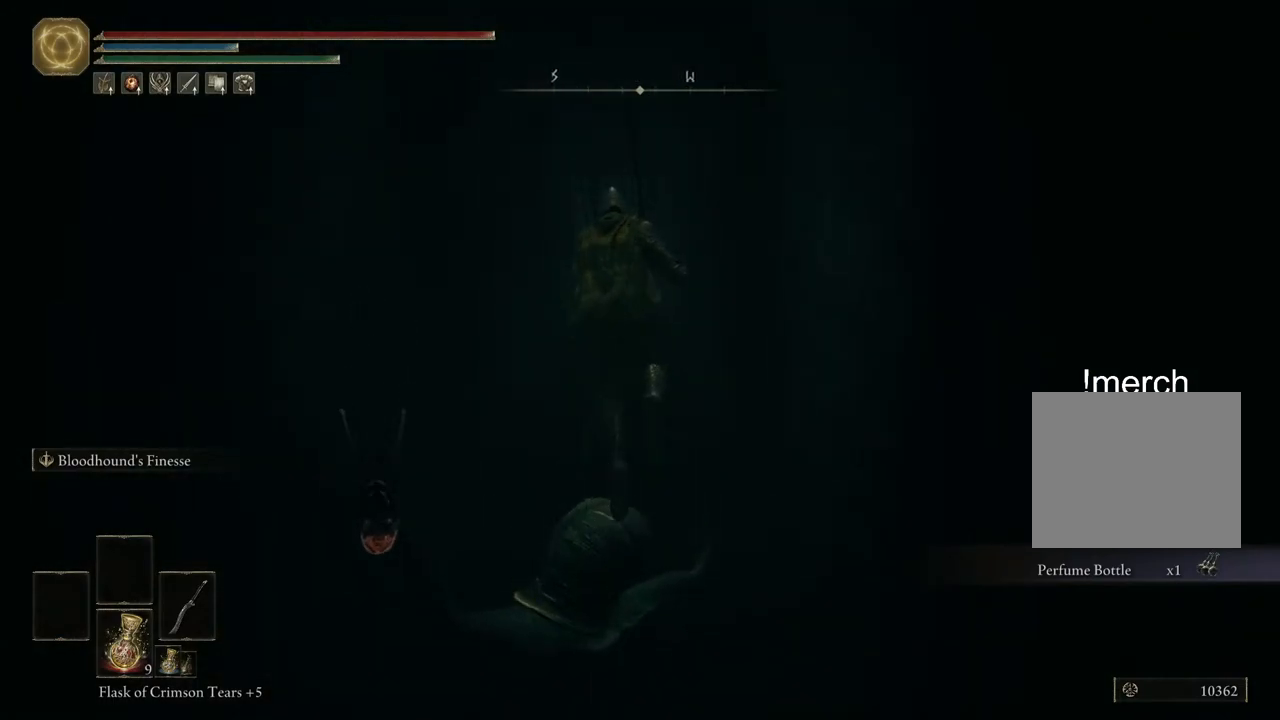
{"buttons": ["CIRCLE"], "left_stick": "up", "right_stick": "left", "events": []}
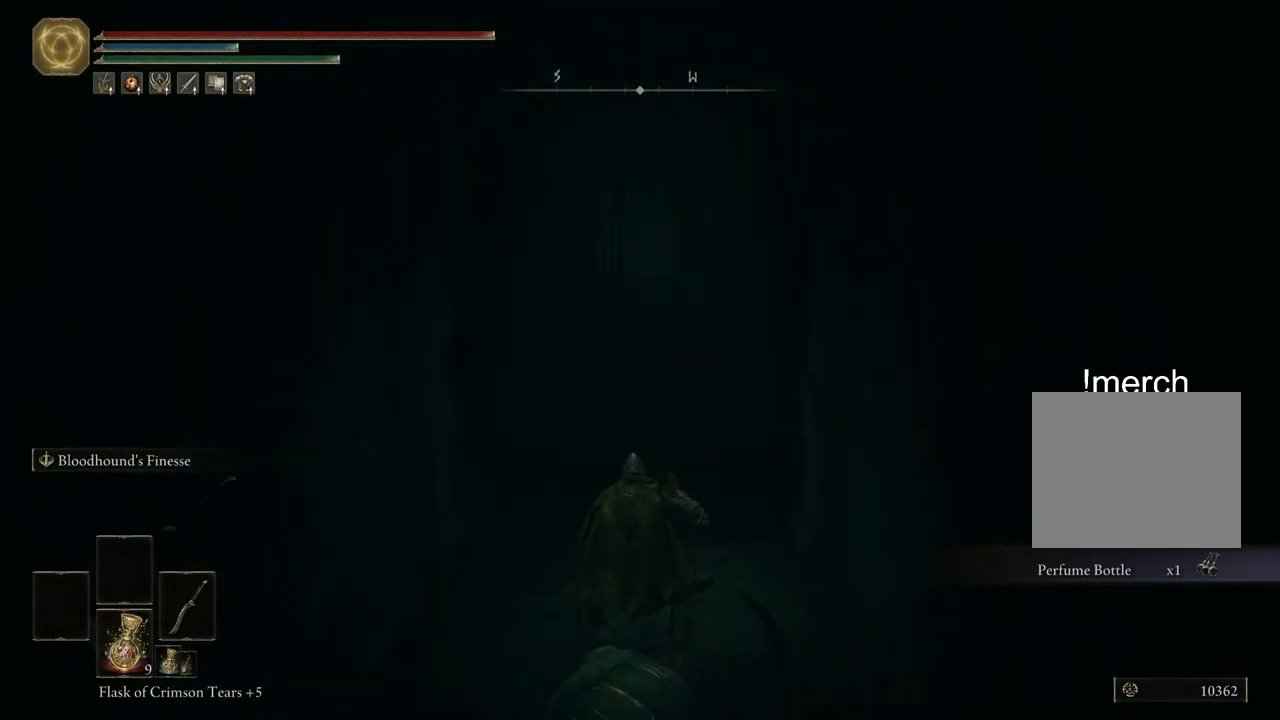
{"buttons": ["CIRCLE"], "left_stick": "up", "right_stick": "center", "events": [[100, "right_stick", "center"]]}
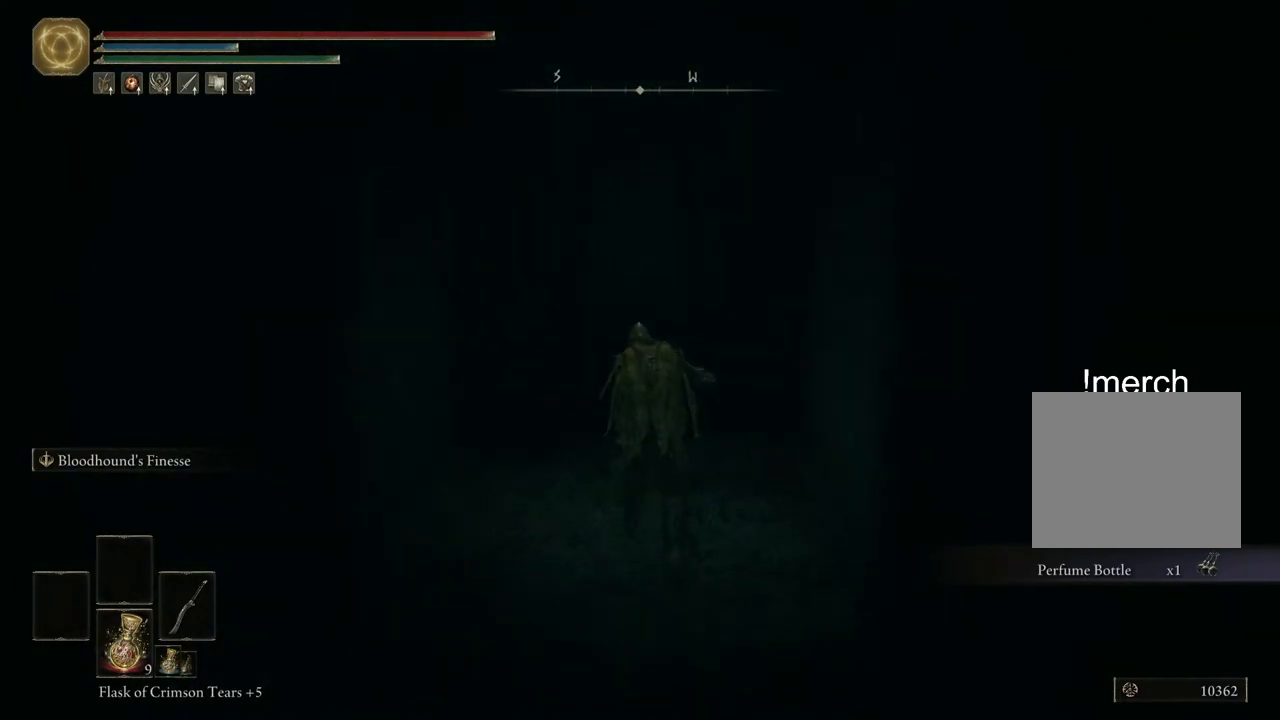
{"buttons": ["CIRCLE"], "left_stick": "up", "right_stick": "center", "events": []}
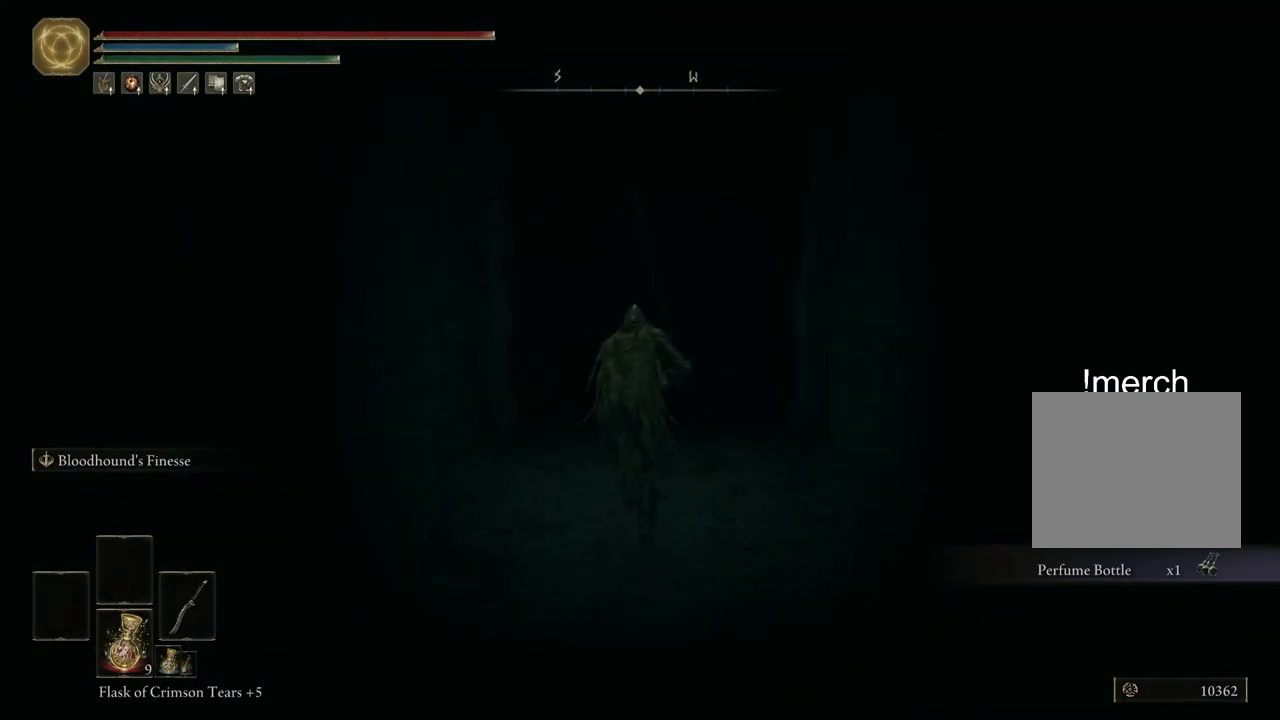
{"buttons": ["CIRCLE"], "left_stick": "up", "right_stick": "center", "events": []}
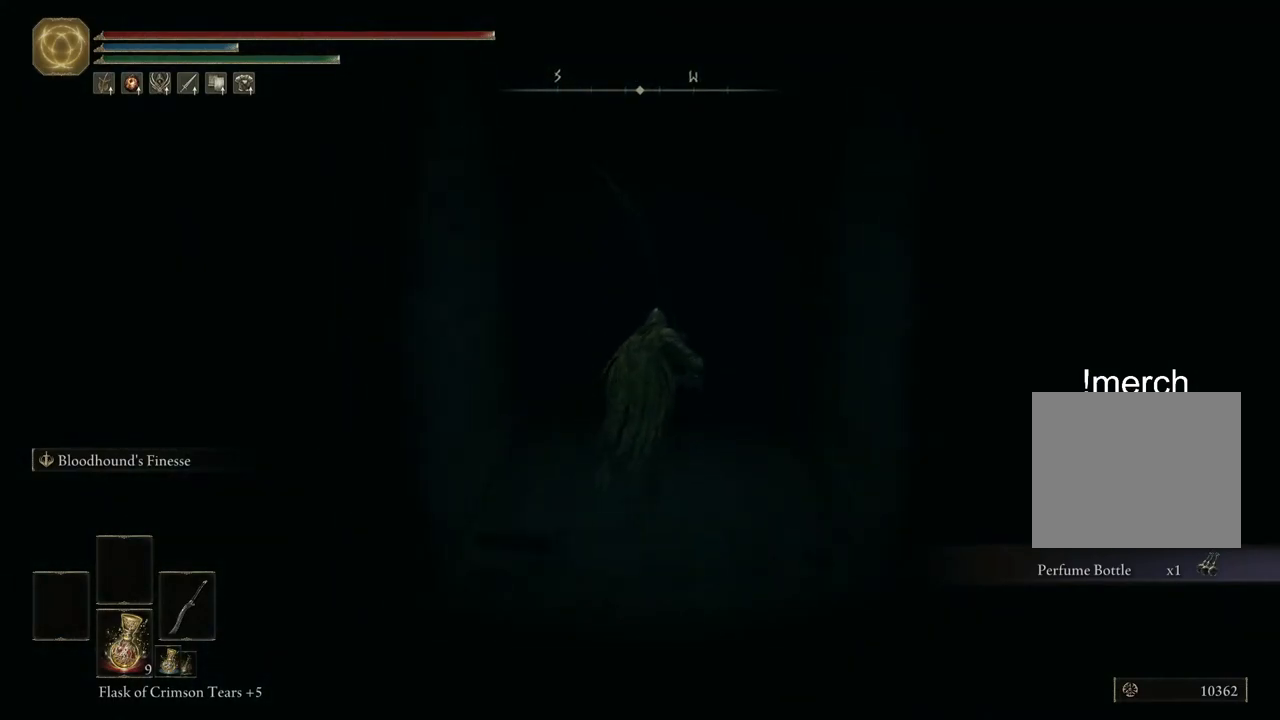
{"buttons": ["CIRCLE"], "left_stick": "up", "right_stick": "center", "events": []}
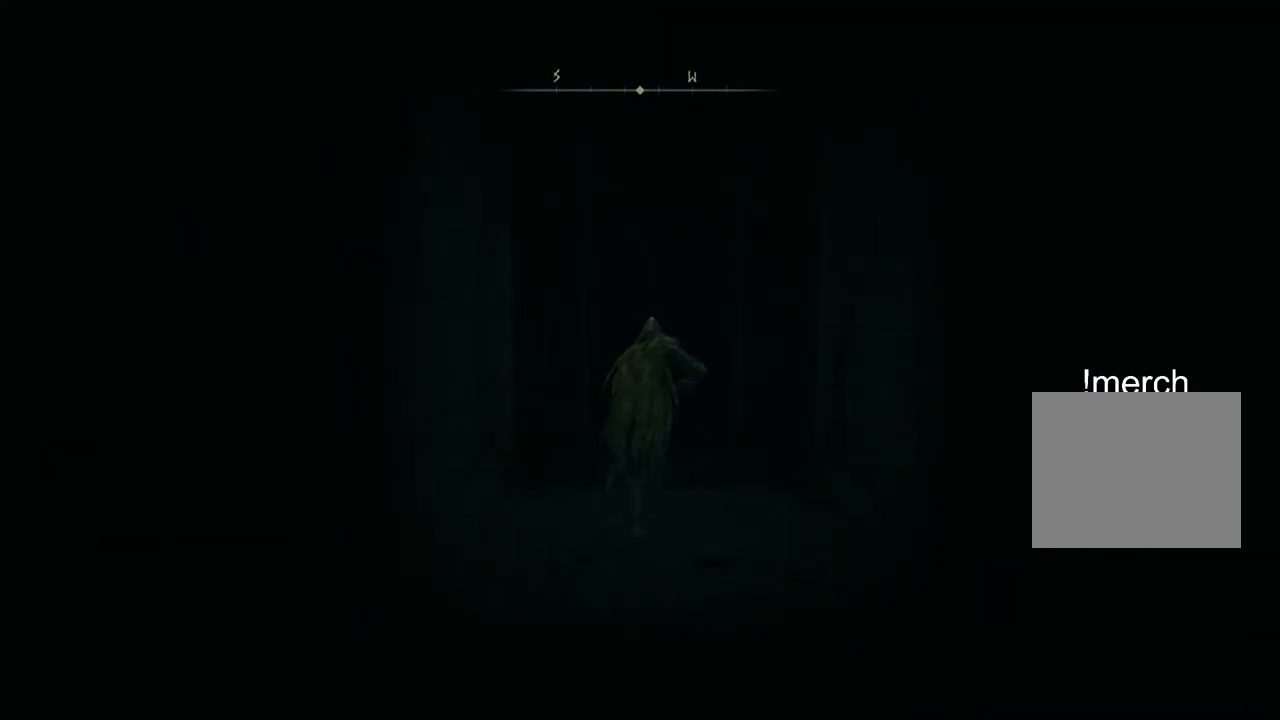
{"buttons": ["CIRCLE"], "left_stick": "up", "right_stick": "center", "events": []}
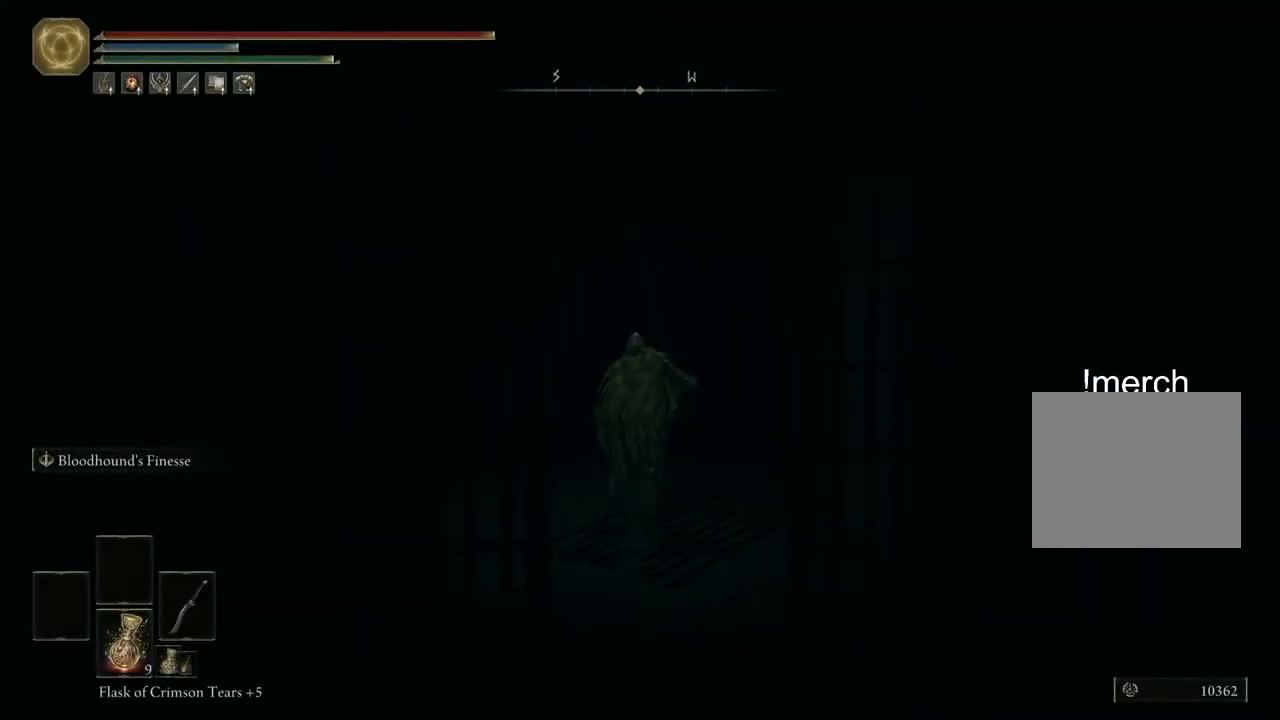
{"buttons": ["CIRCLE"], "left_stick": "up", "right_stick": "center", "events": []}
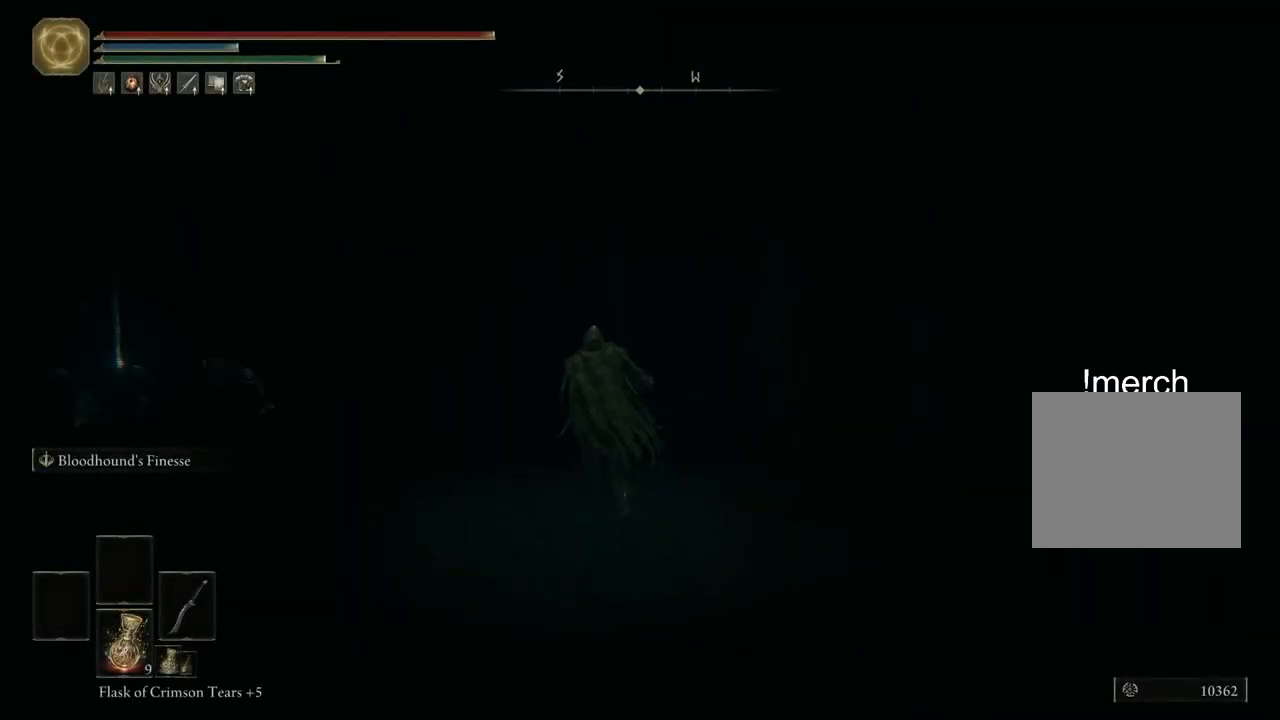
{"buttons": ["CIRCLE"], "left_stick": "up", "right_stick": "center", "events": []}
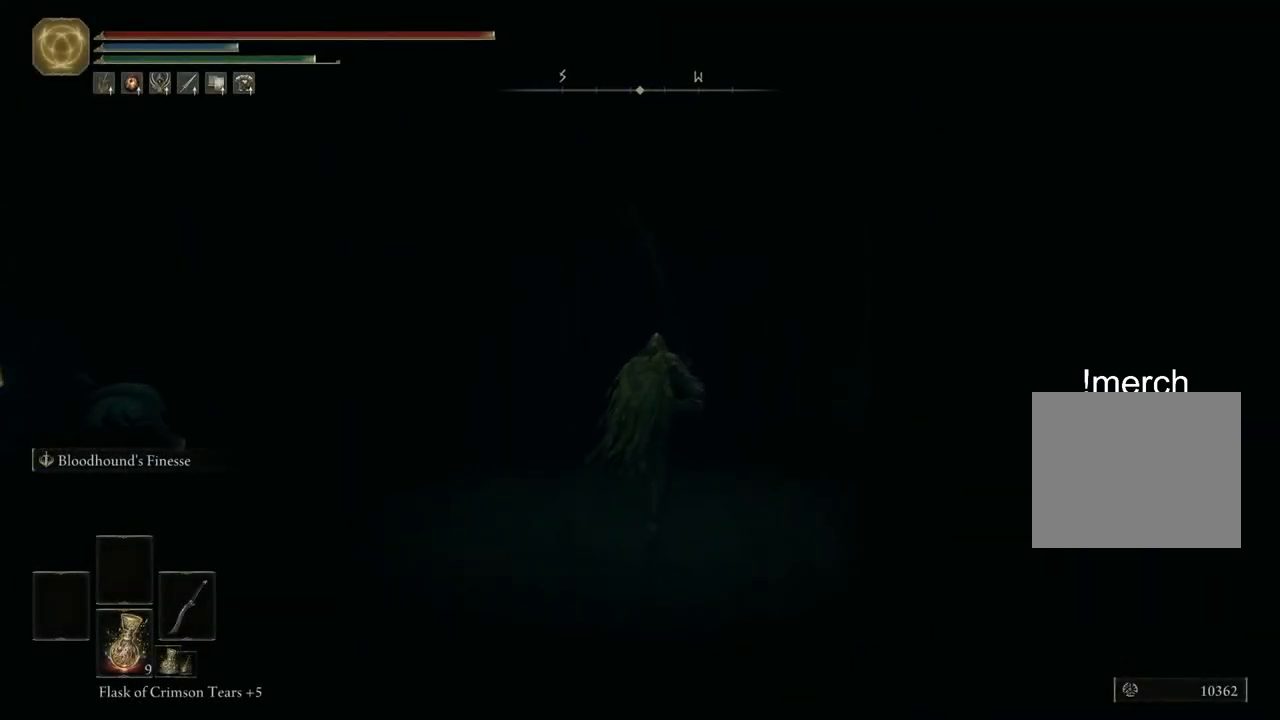
{"buttons": ["CIRCLE"], "left_stick": "up", "right_stick": "center", "events": []}
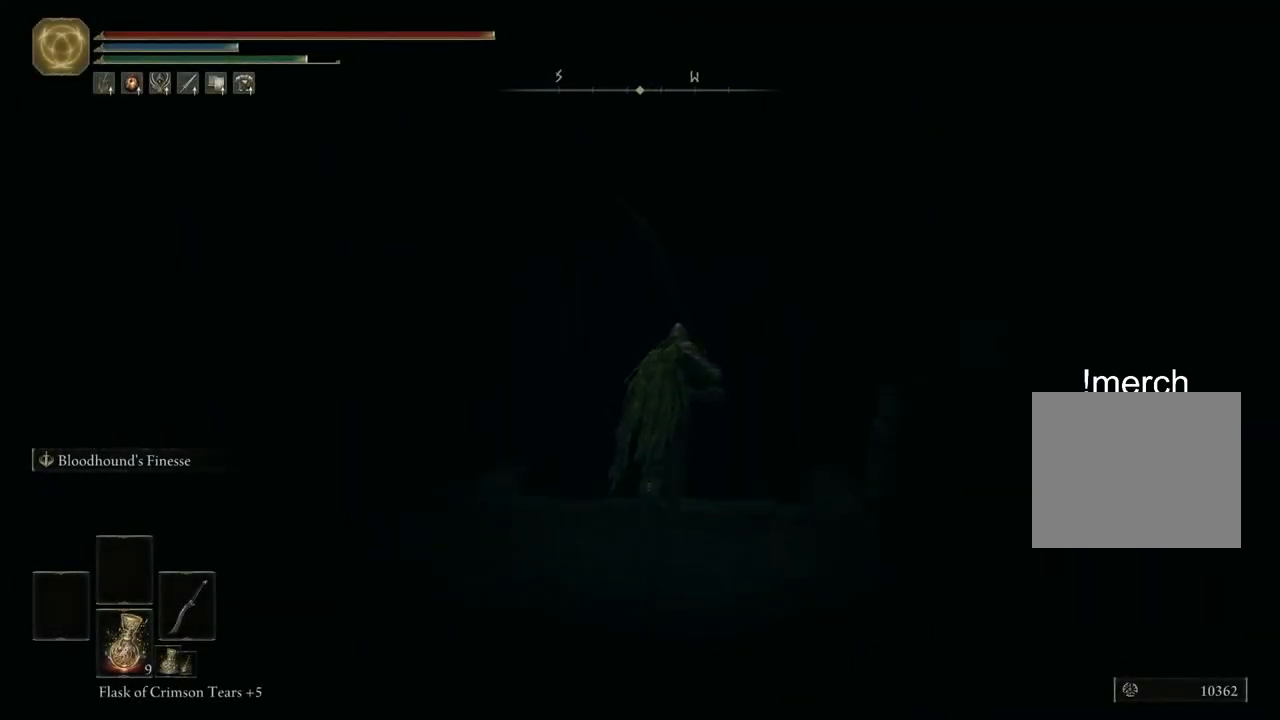
{"buttons": ["CIRCLE"], "left_stick": "up", "right_stick": "center", "events": []}
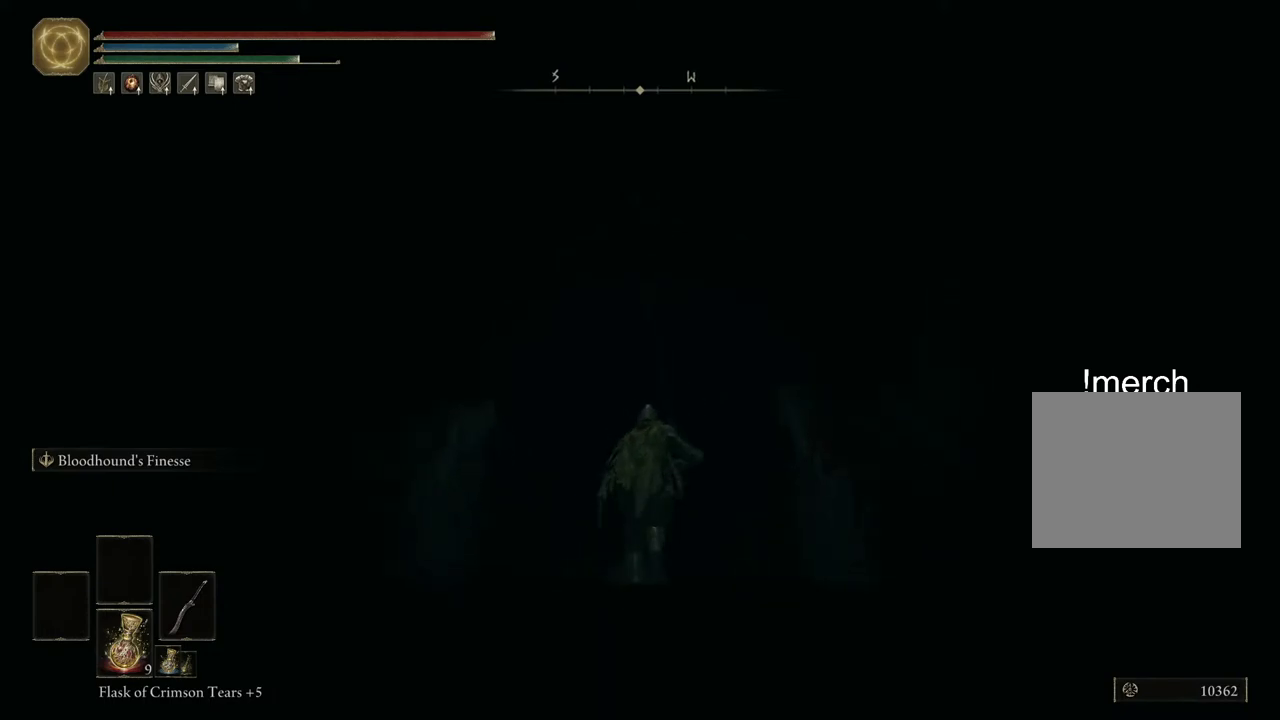
{"buttons": ["CIRCLE"], "left_stick": "up", "right_stick": "center", "events": []}
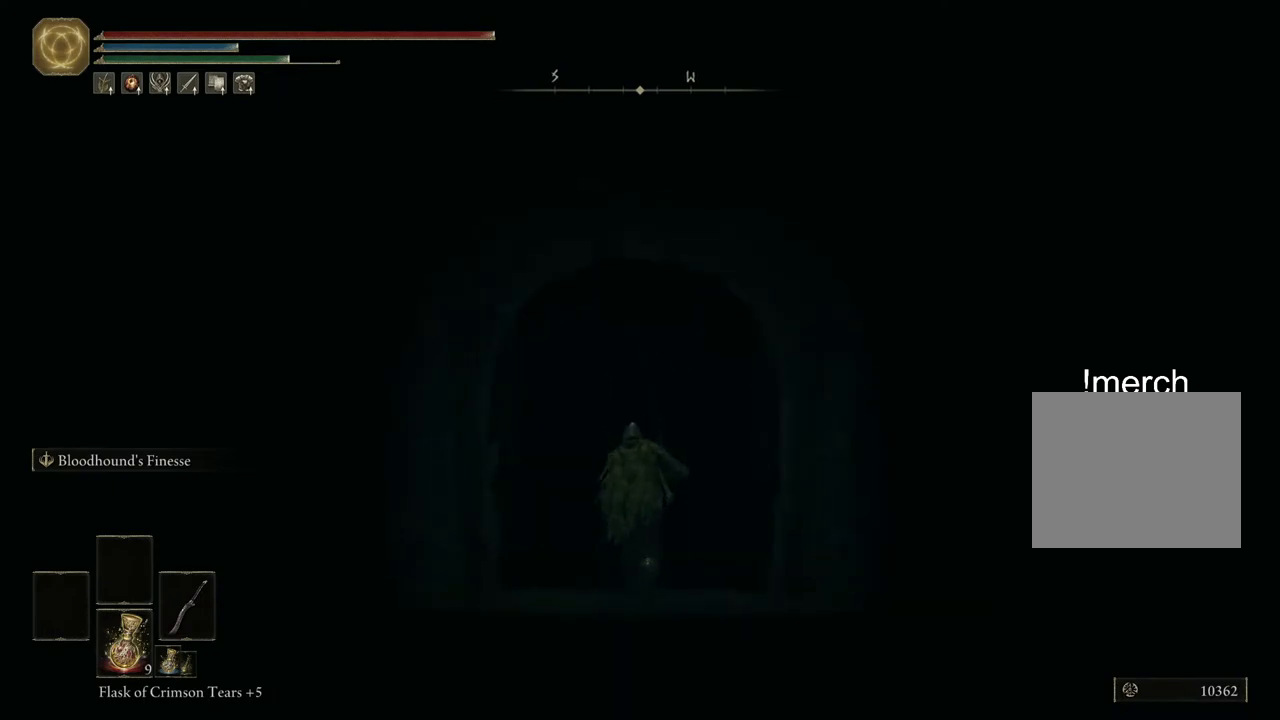
{"buttons": ["CIRCLE"], "left_stick": "up", "right_stick": "center", "events": []}
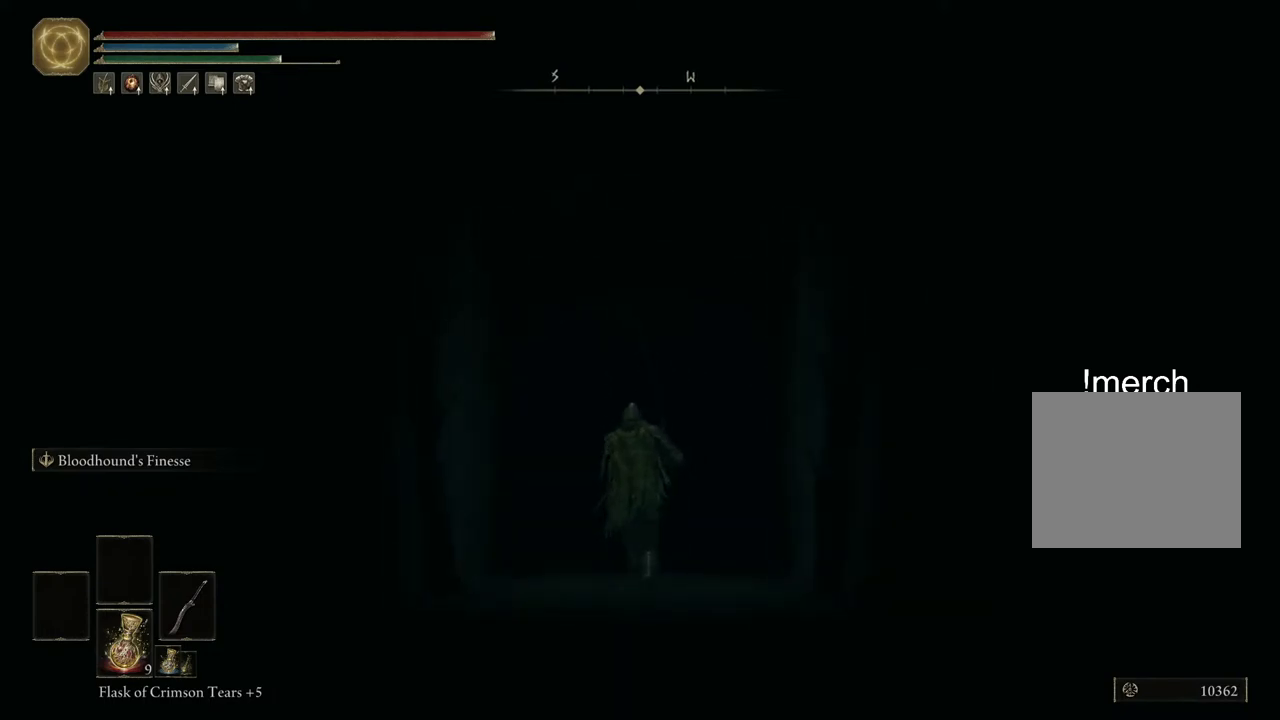
{"buttons": ["CIRCLE"], "left_stick": "up", "right_stick": "center", "events": []}
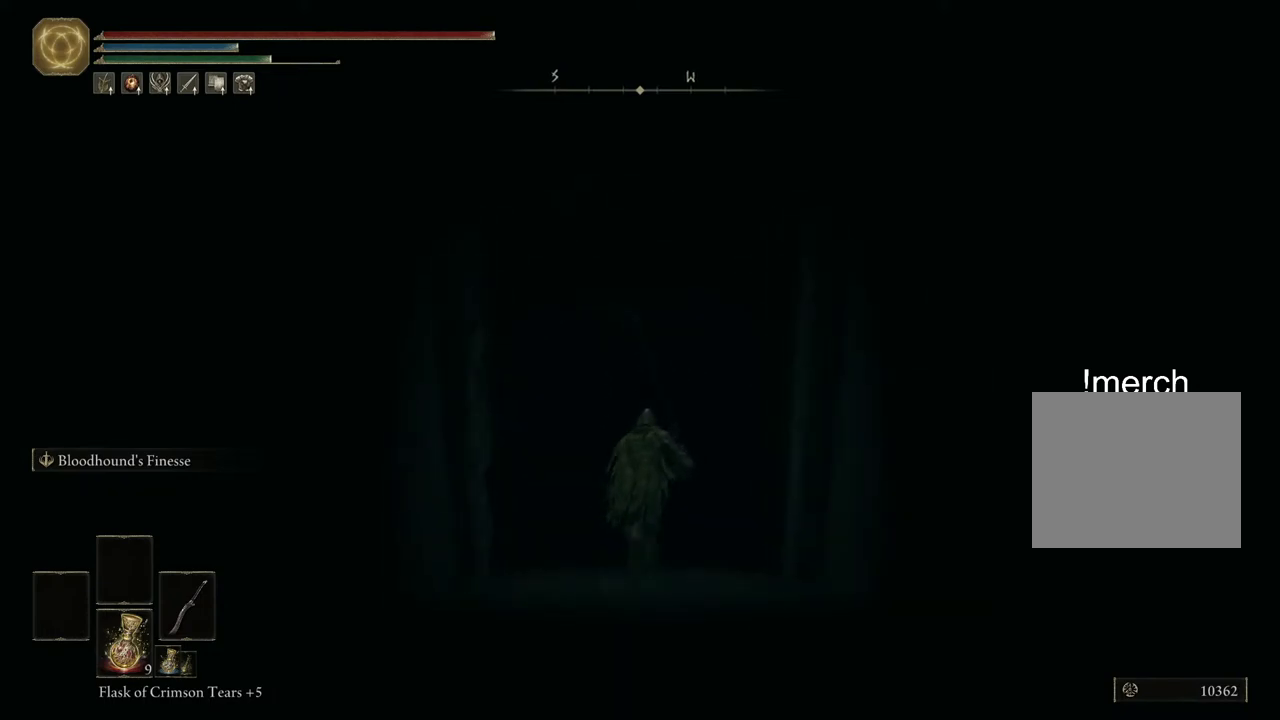
{"buttons": ["CIRCLE"], "left_stick": "up", "right_stick": "center", "events": []}
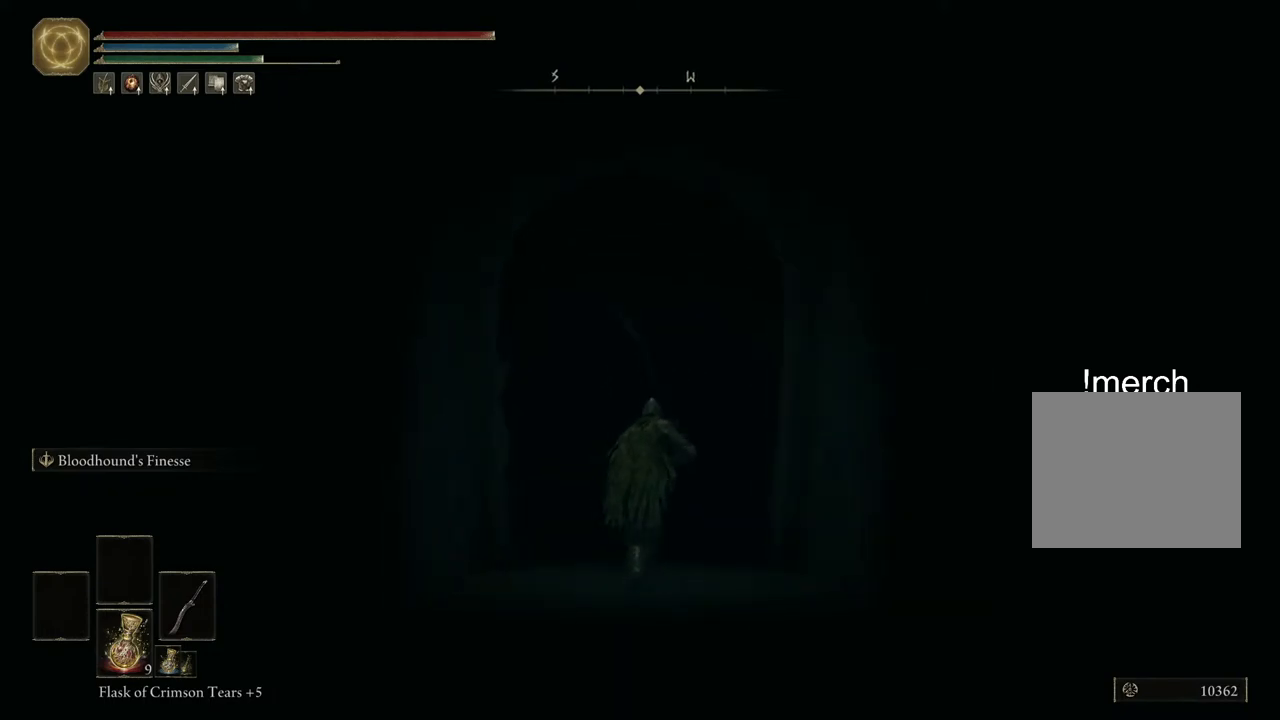
{"buttons": ["CIRCLE"], "left_stick": "up", "right_stick": "center", "events": []}